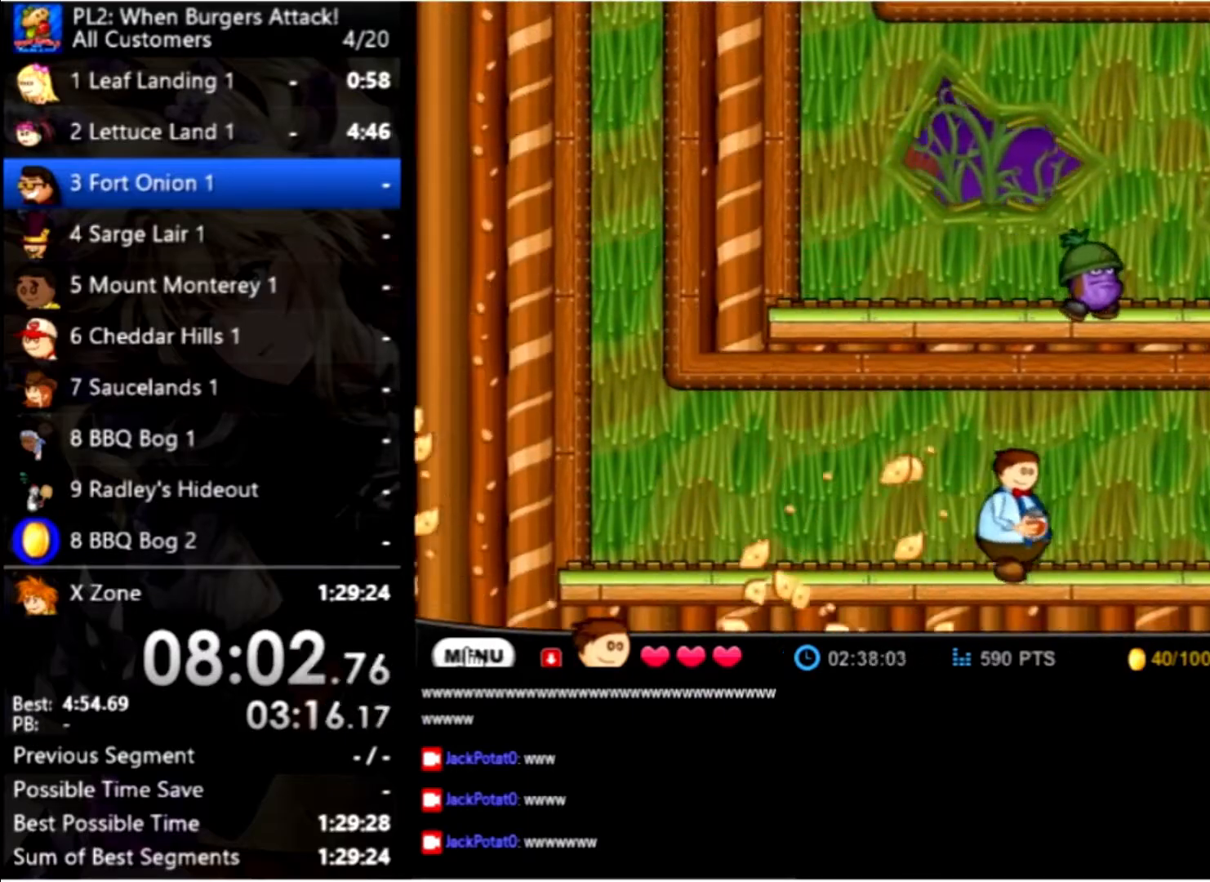
Gameplay with keyboard and mouse; each line is a JSON object with the keys and mouse buttons held at the frame after it. "events" lists presses ("down") and releases ("up") of "down", "left", "right", "space", "up", "mouse_left" and "mouse_right" between this image and that frame as [ms after this image, input, new state], when the widget could be followed in between. "mouse_left", "mouse_right" = the "left", "right" buttons of the "mouse" list. No other keys are recorded. Mouse movement is not recorded.
{"keys": ["right"], "mouse": [], "events": []}
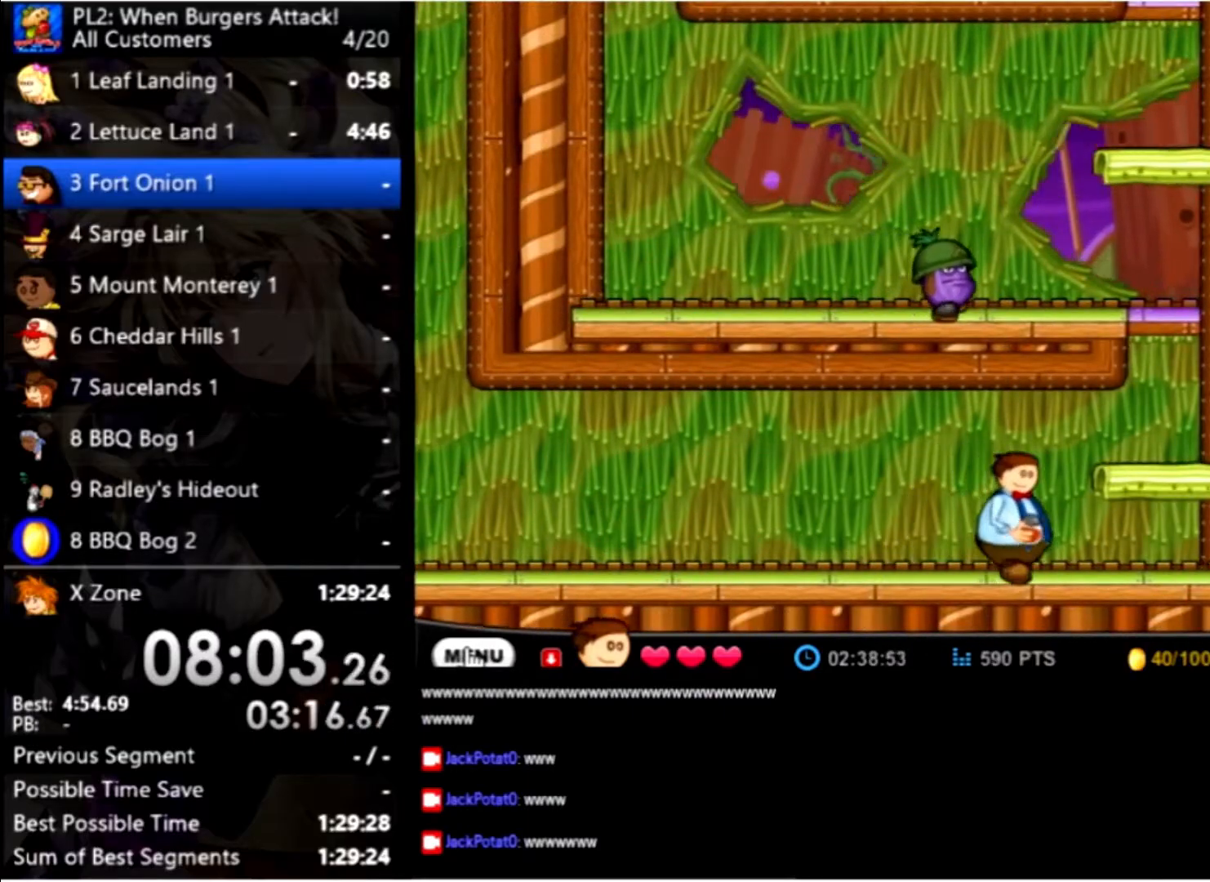
{"keys": ["right", "up"], "mouse": [], "events": [[400, "up", "down"]]}
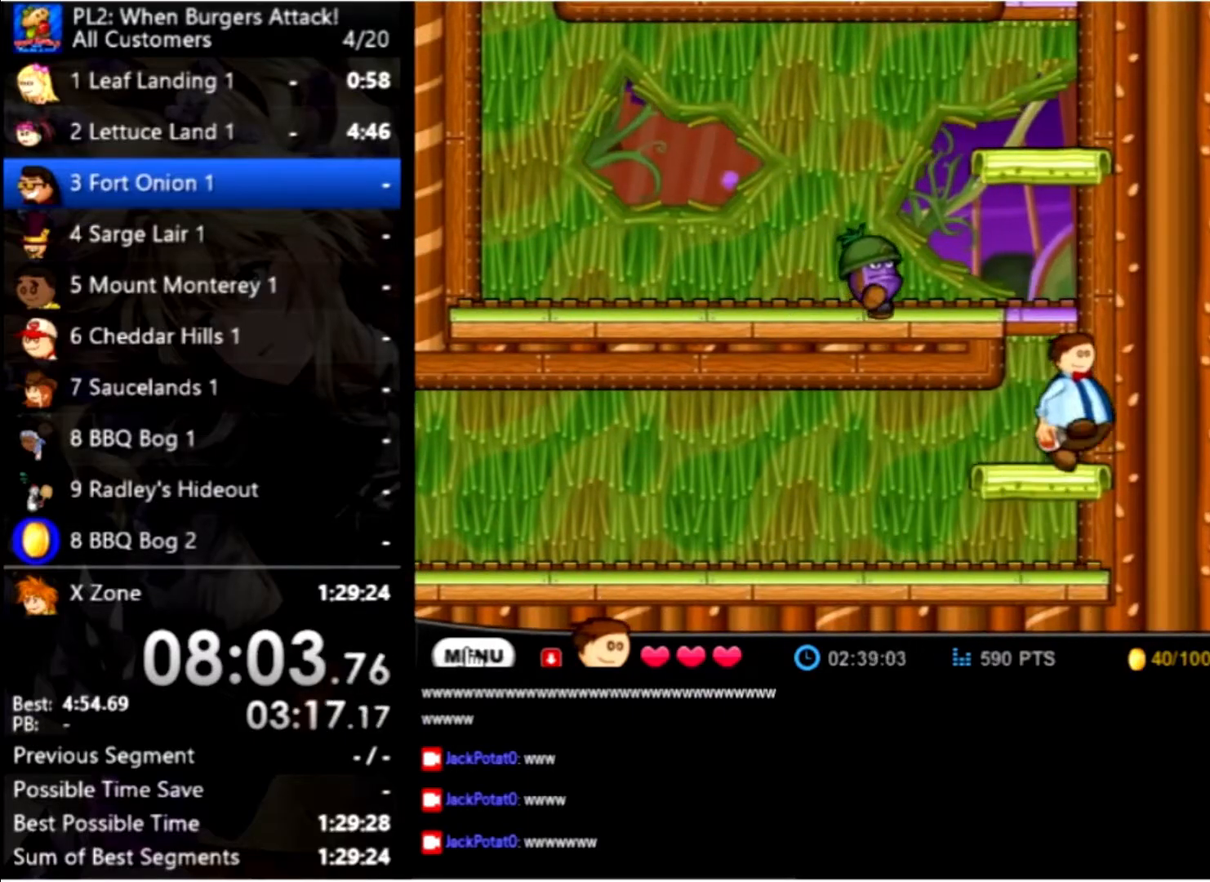
{"keys": [], "mouse": [], "events": [[34, "left", "down"], [34, "right", "up"], [67, "up", "up"], [167, "left", "up"], [167, "space", "down"], [300, "space", "up"]]}
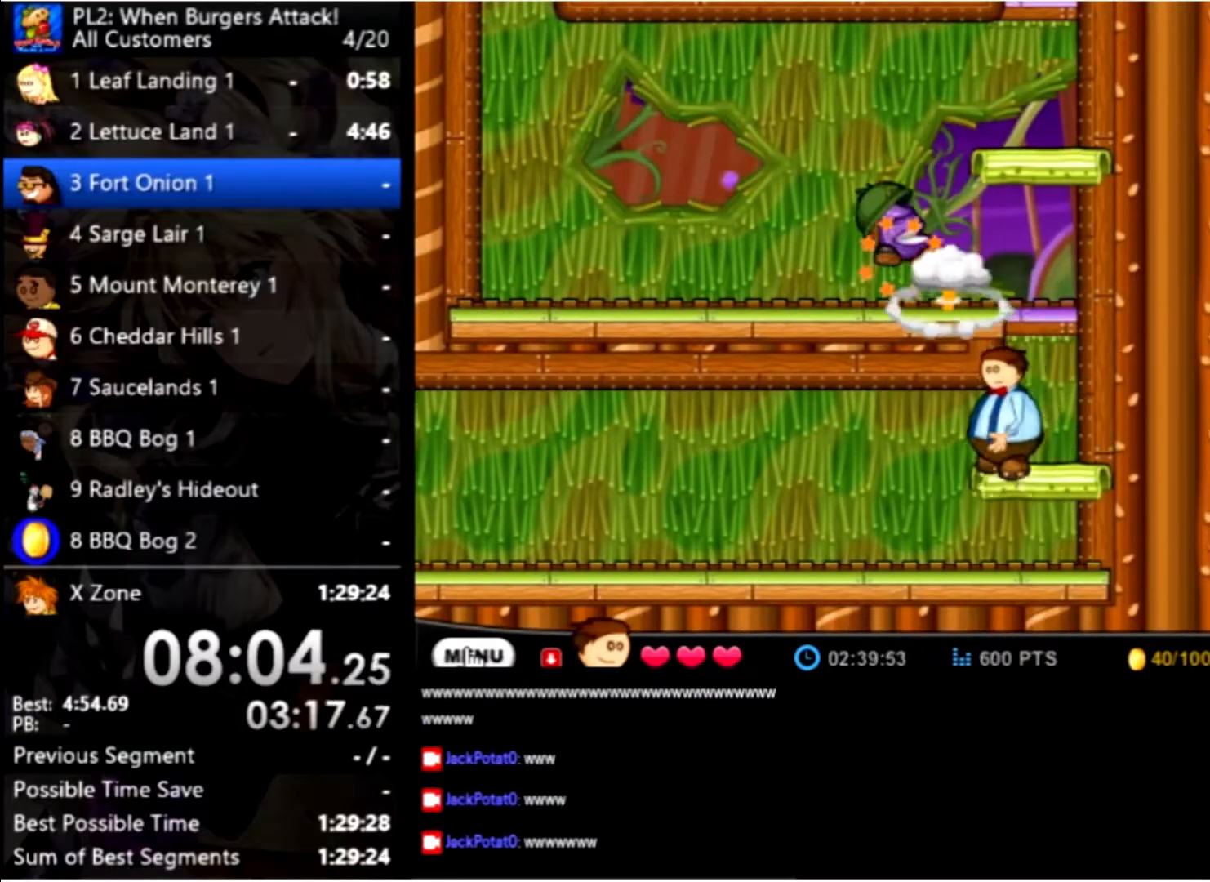
{"keys": ["left"], "mouse": [], "events": [[100, "up", "down"], [134, "left", "down"], [267, "up", "up"]]}
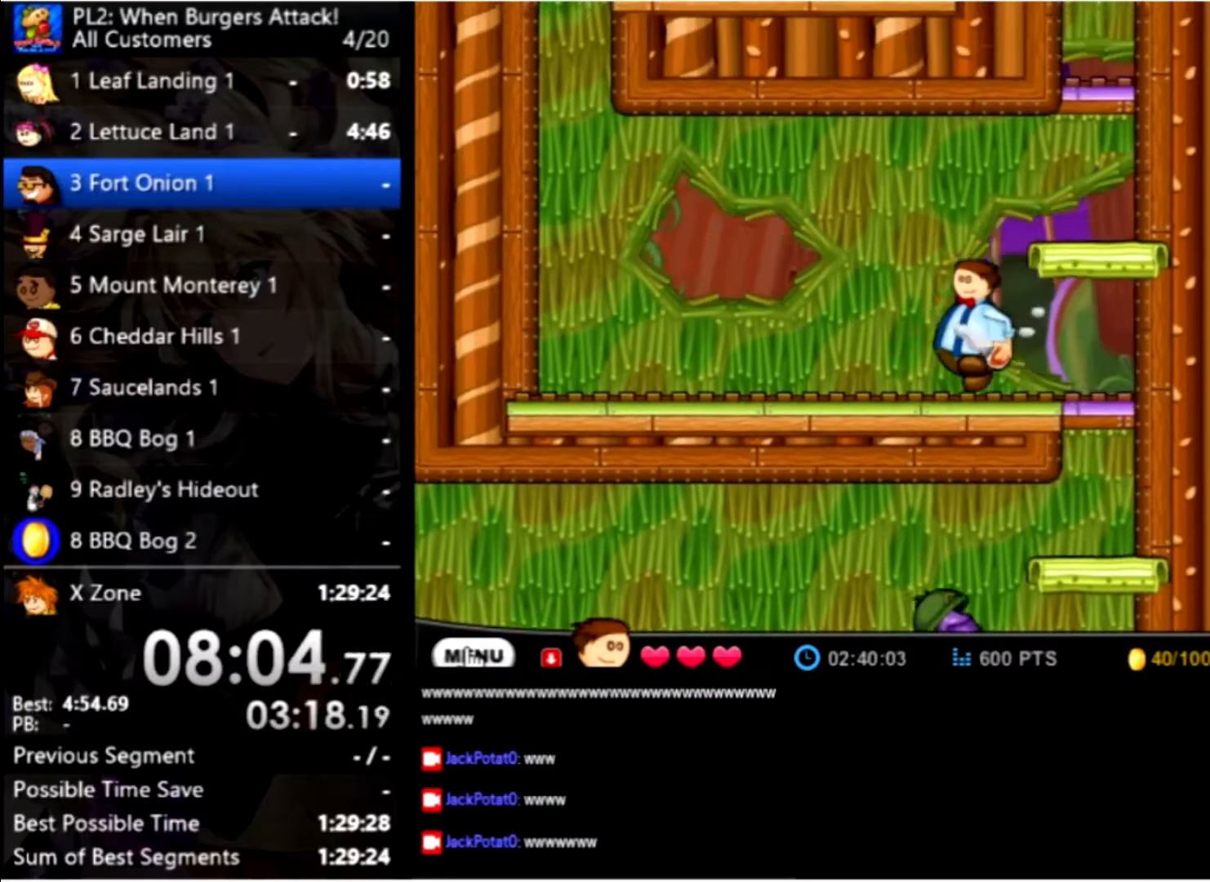
{"keys": ["left"], "mouse": [], "events": []}
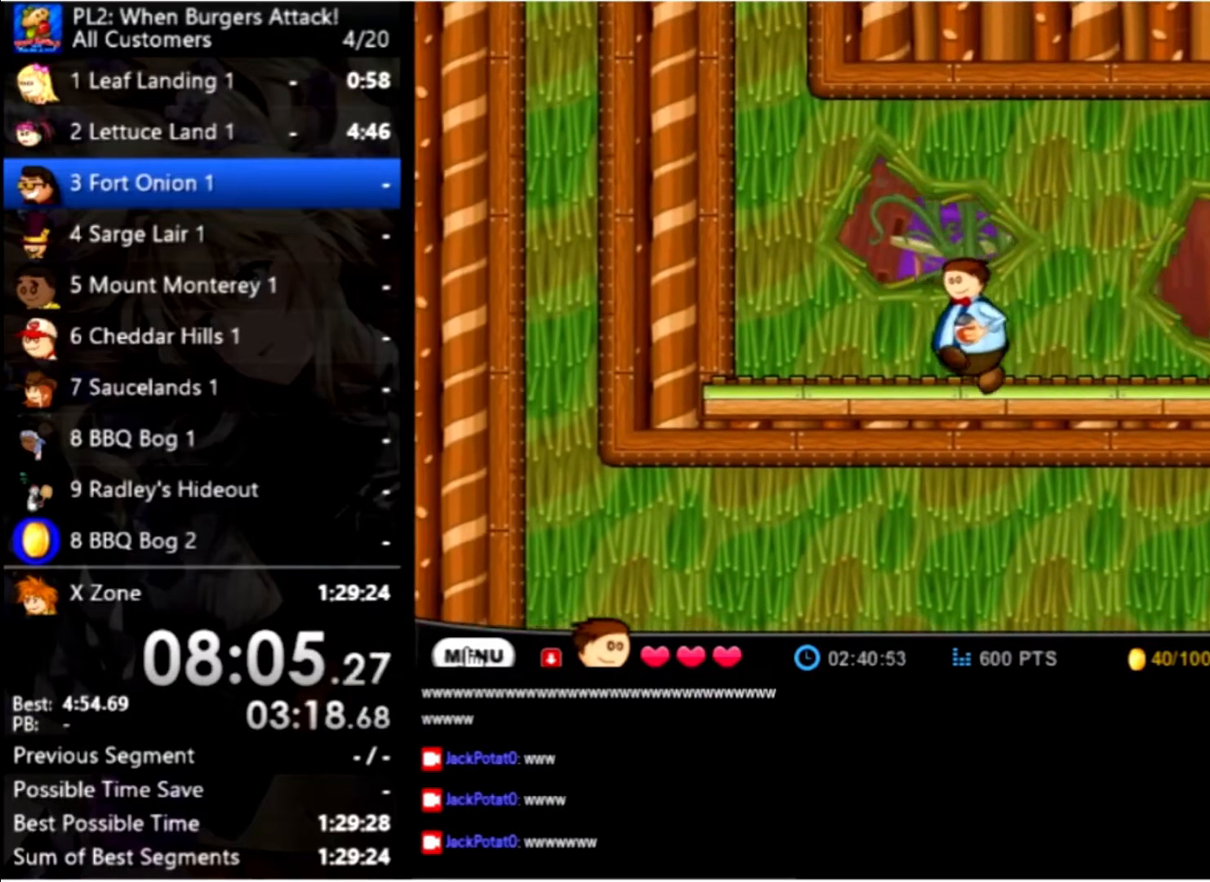
{"keys": [], "mouse": [], "events": [[67, "left", "up"], [134, "space", "down"], [267, "space", "up"]]}
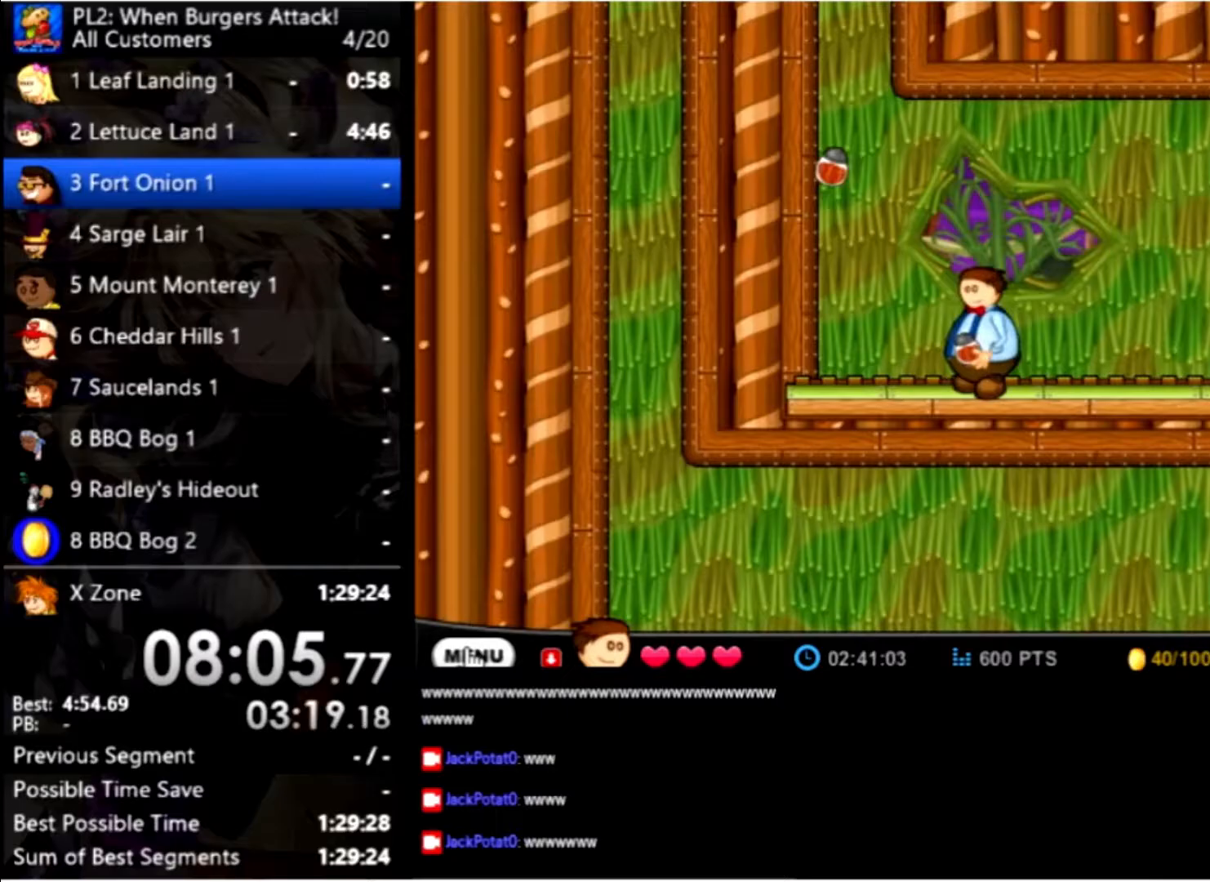
{"keys": [], "mouse": [], "events": [[367, "space", "down"], [500, "space", "up"]]}
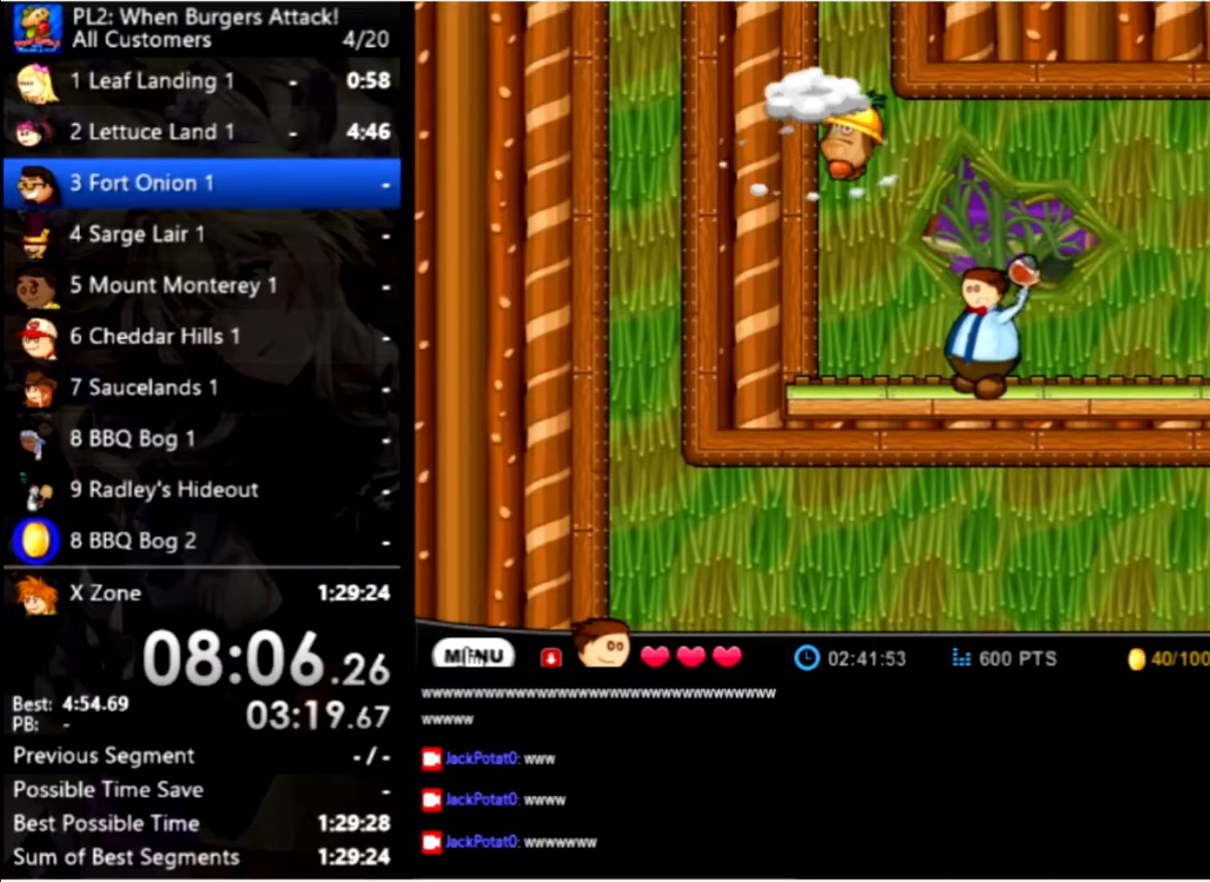
{"keys": ["left", "up"], "mouse": [], "events": [[267, "left", "down"], [400, "up", "down"]]}
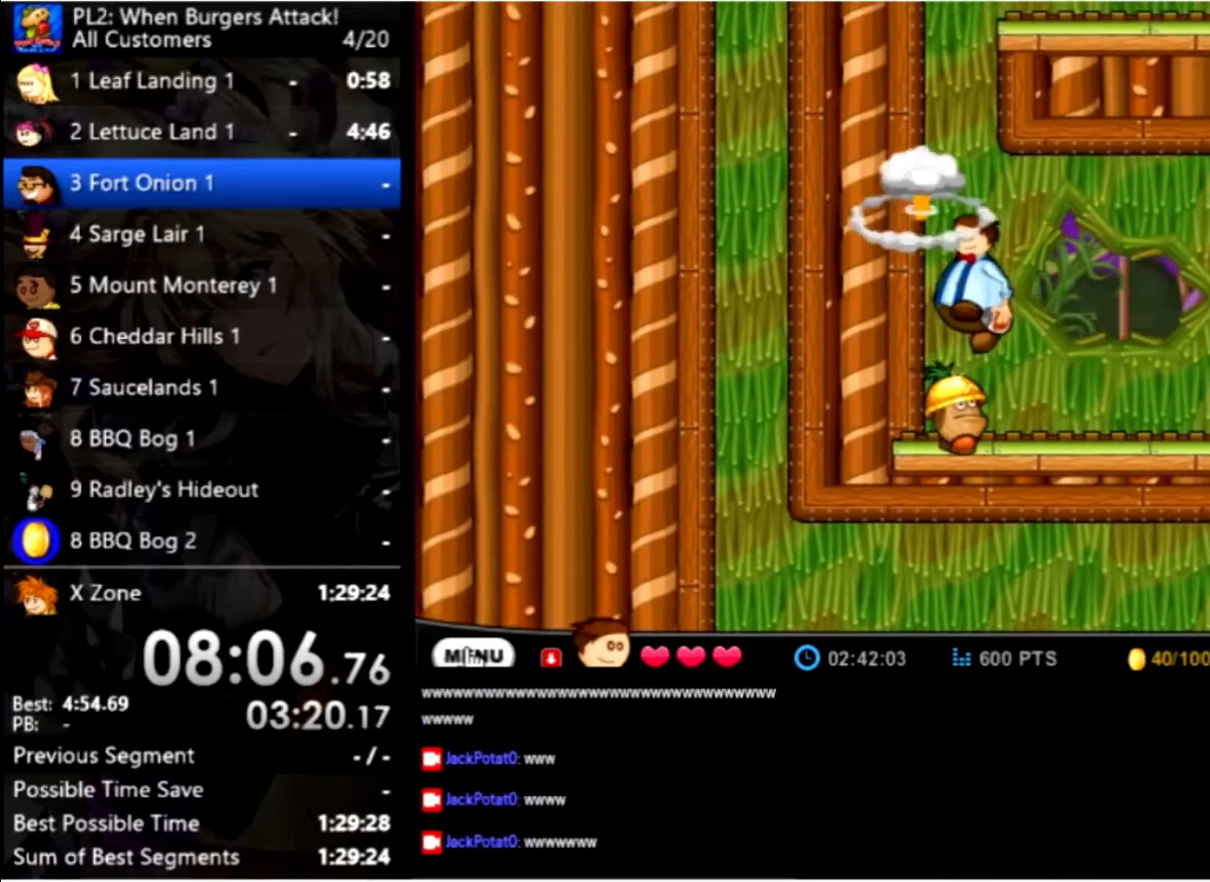
{"keys": ["right"], "mouse": [], "events": [[33, "left", "up"], [33, "up", "up"], [167, "down", "down"], [267, "down", "up"], [367, "down", "down"], [400, "down", "up"], [467, "right", "down"]]}
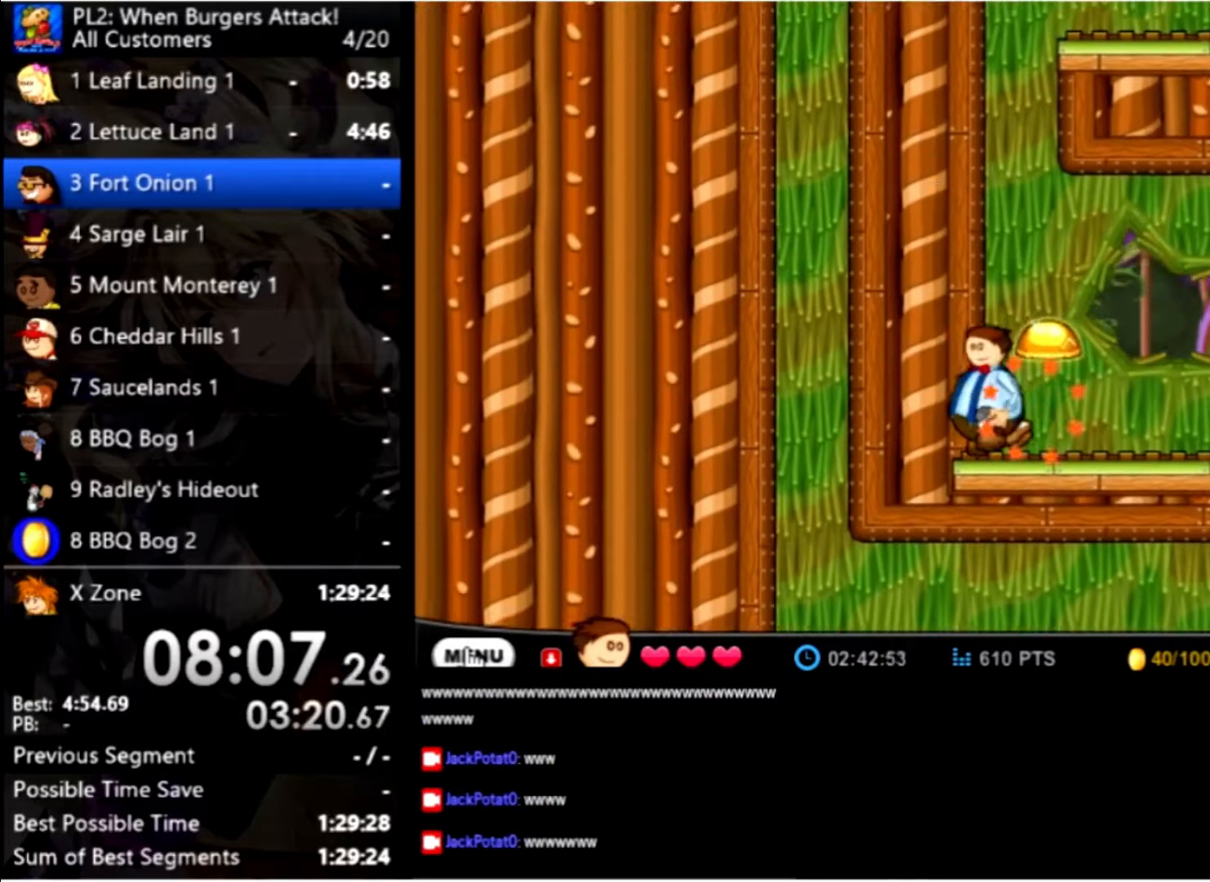
{"keys": ["right"], "mouse": [], "events": []}
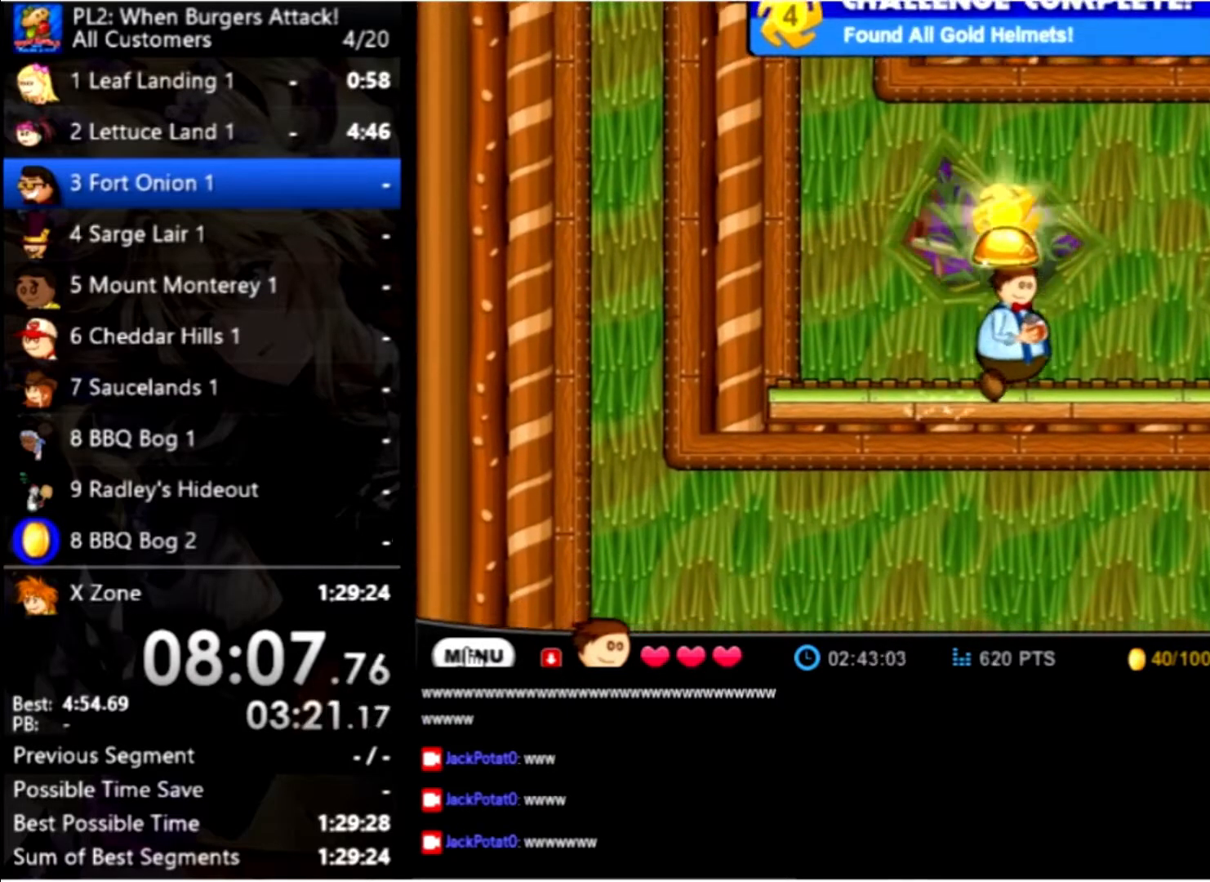
{"keys": ["right"], "mouse": [], "events": []}
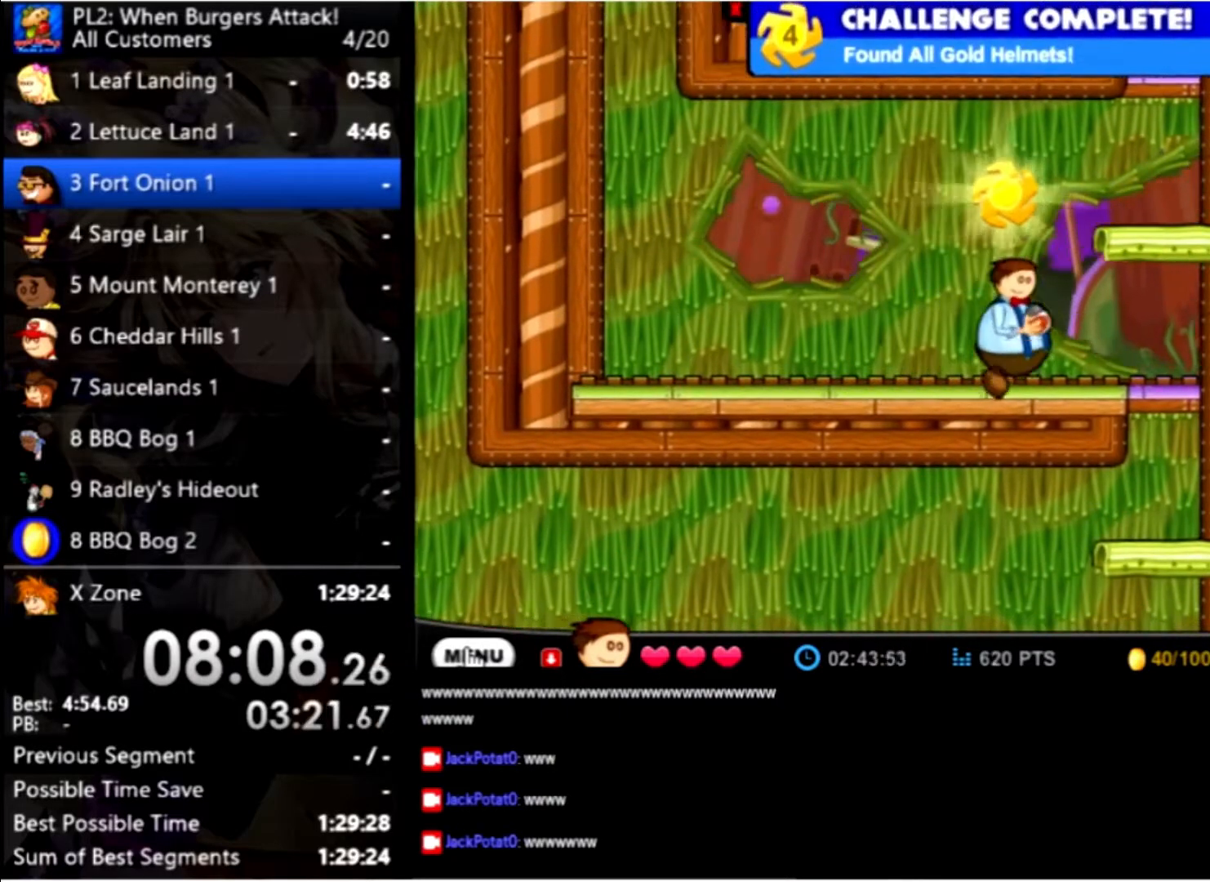
{"keys": [], "mouse": [], "events": [[67, "up", "down"], [233, "up", "up"], [400, "right", "up"]]}
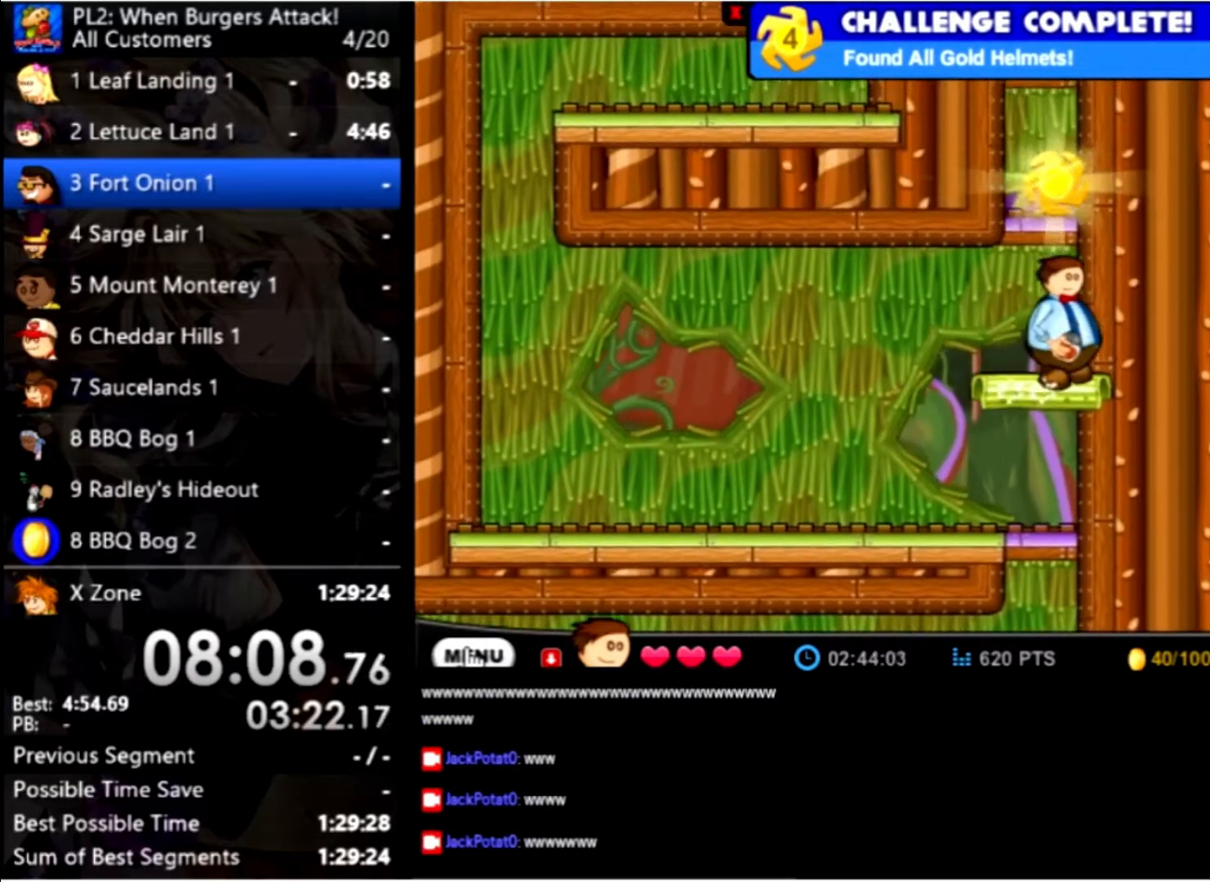
{"keys": [], "mouse": [], "events": [[200, "up", "down"], [333, "up", "up"]]}
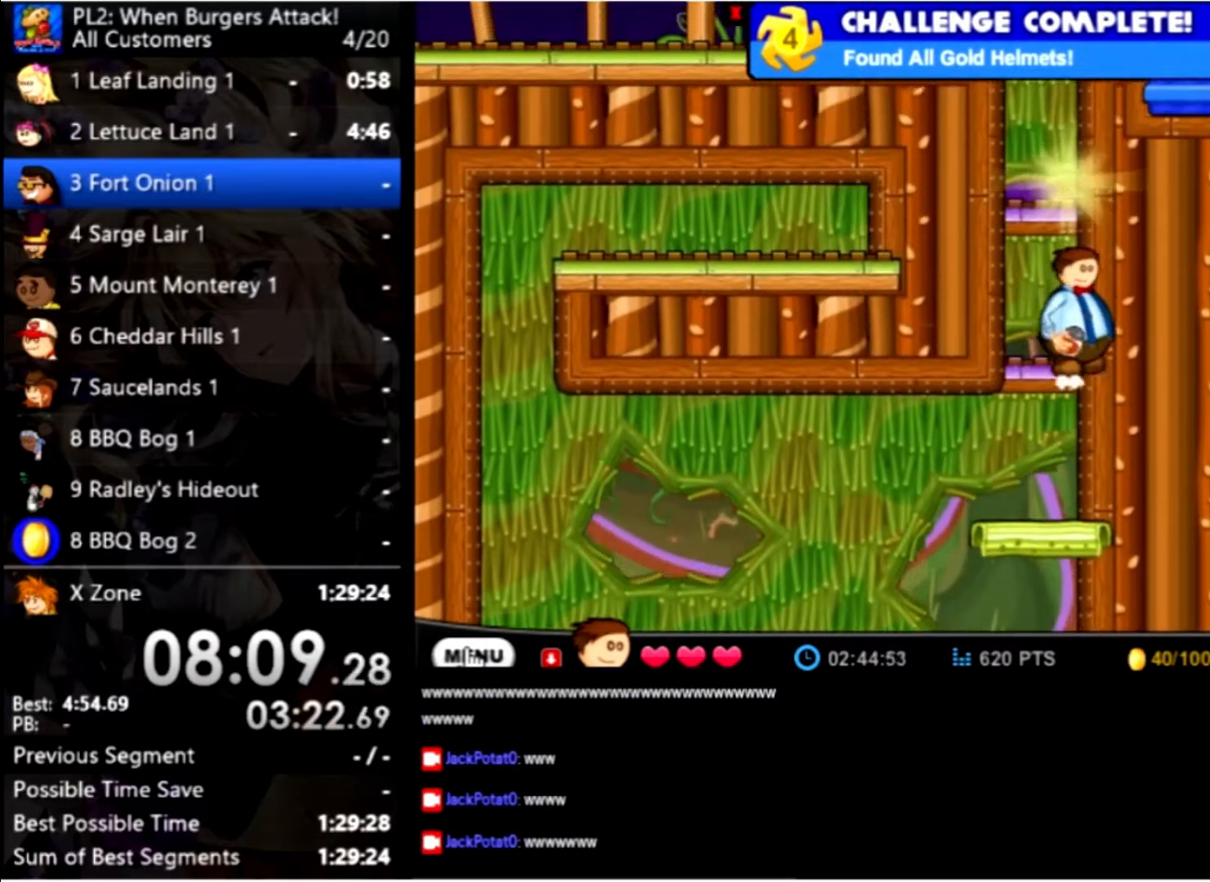
{"keys": [], "mouse": [], "events": [[167, "up", "down"], [333, "up", "up"]]}
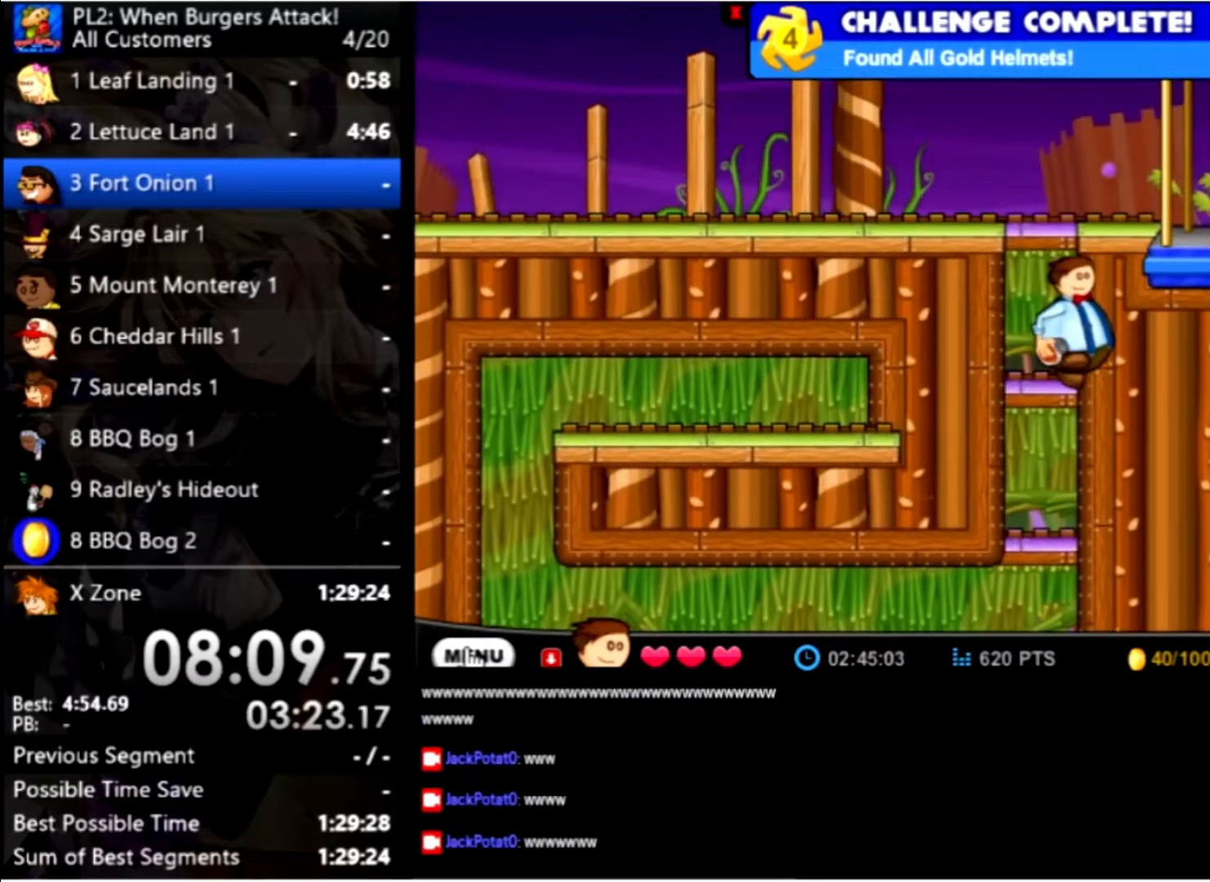
{"keys": [], "mouse": [], "events": [[133, "up", "down"], [367, "up", "up"]]}
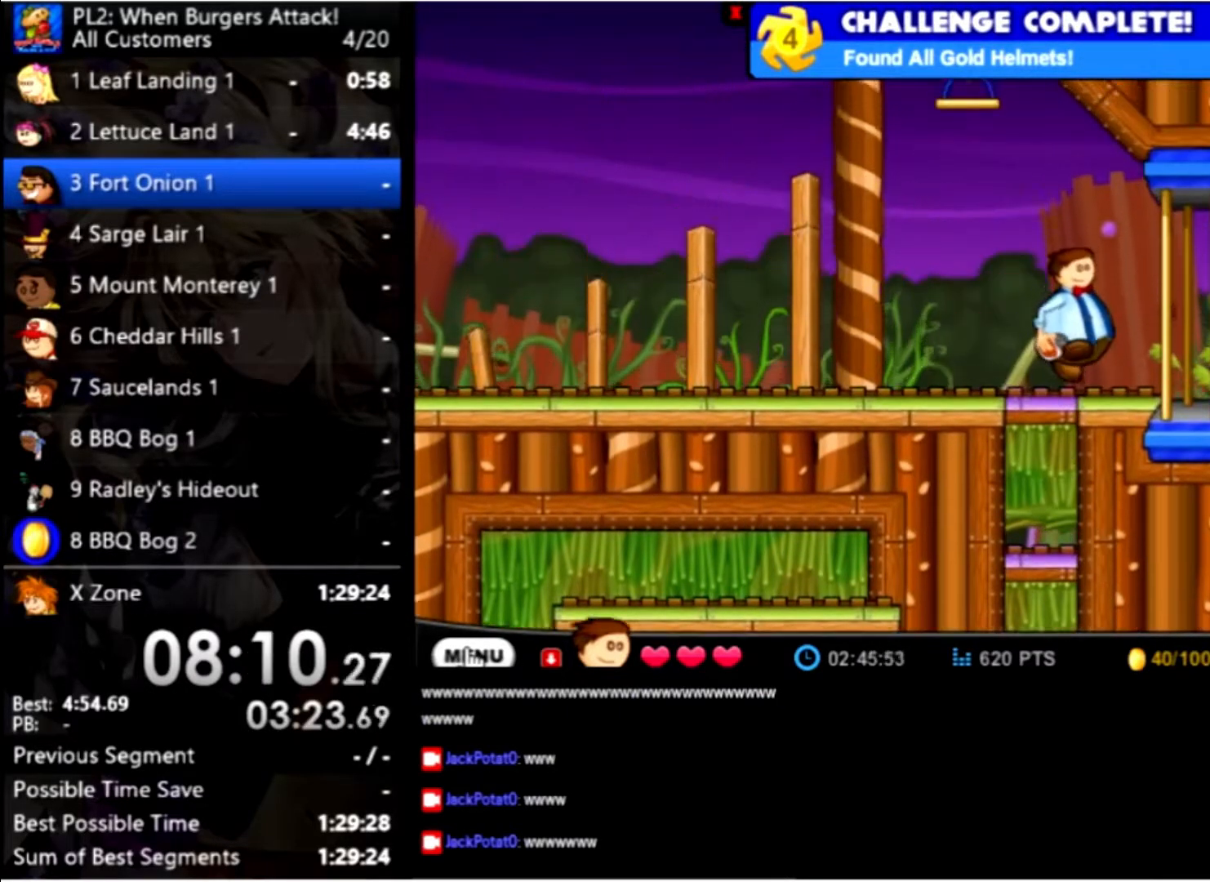
{"keys": [], "mouse": [], "events": [[233, "up", "down"], [367, "left", "down"], [467, "up", "up"], [500, "left", "up"]]}
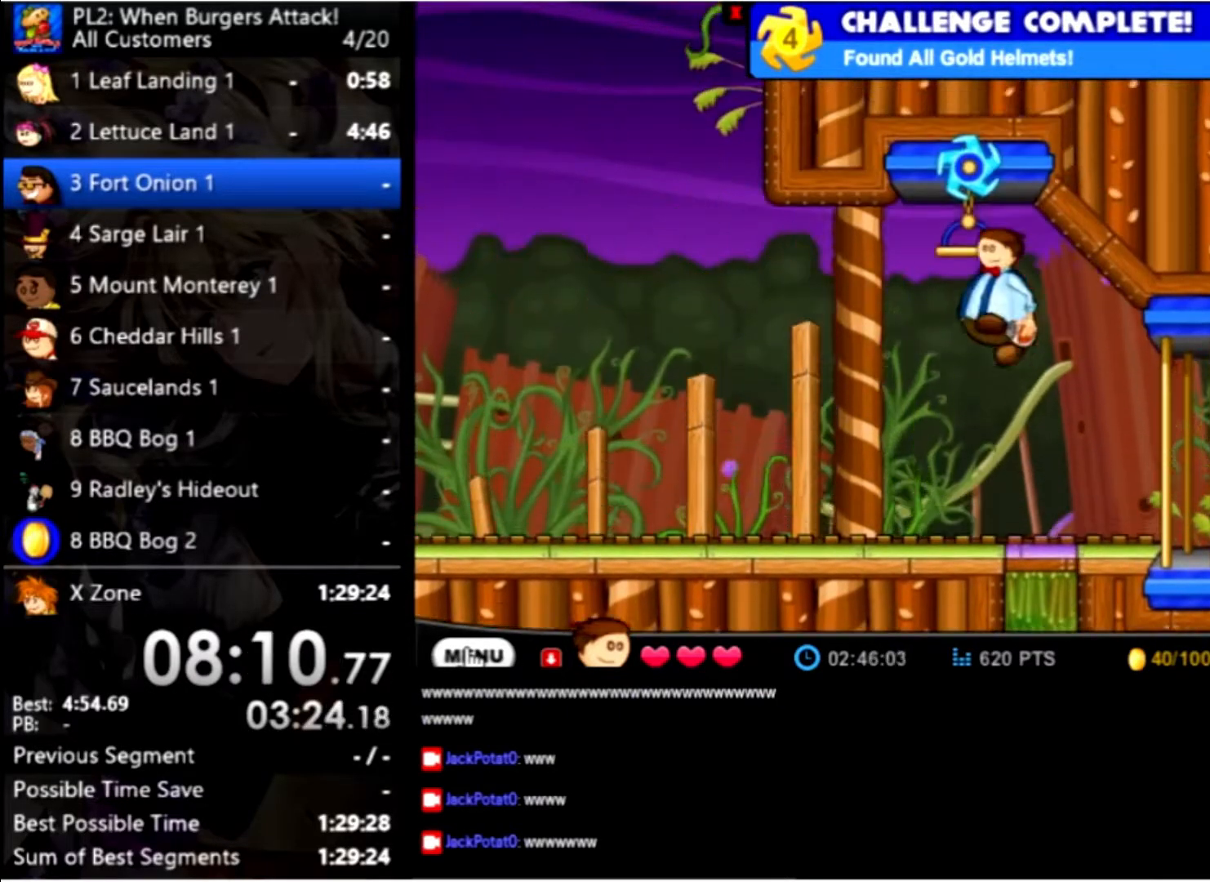
{"keys": [], "mouse": ["left"], "events": [[500, "mouse_left", "down"]]}
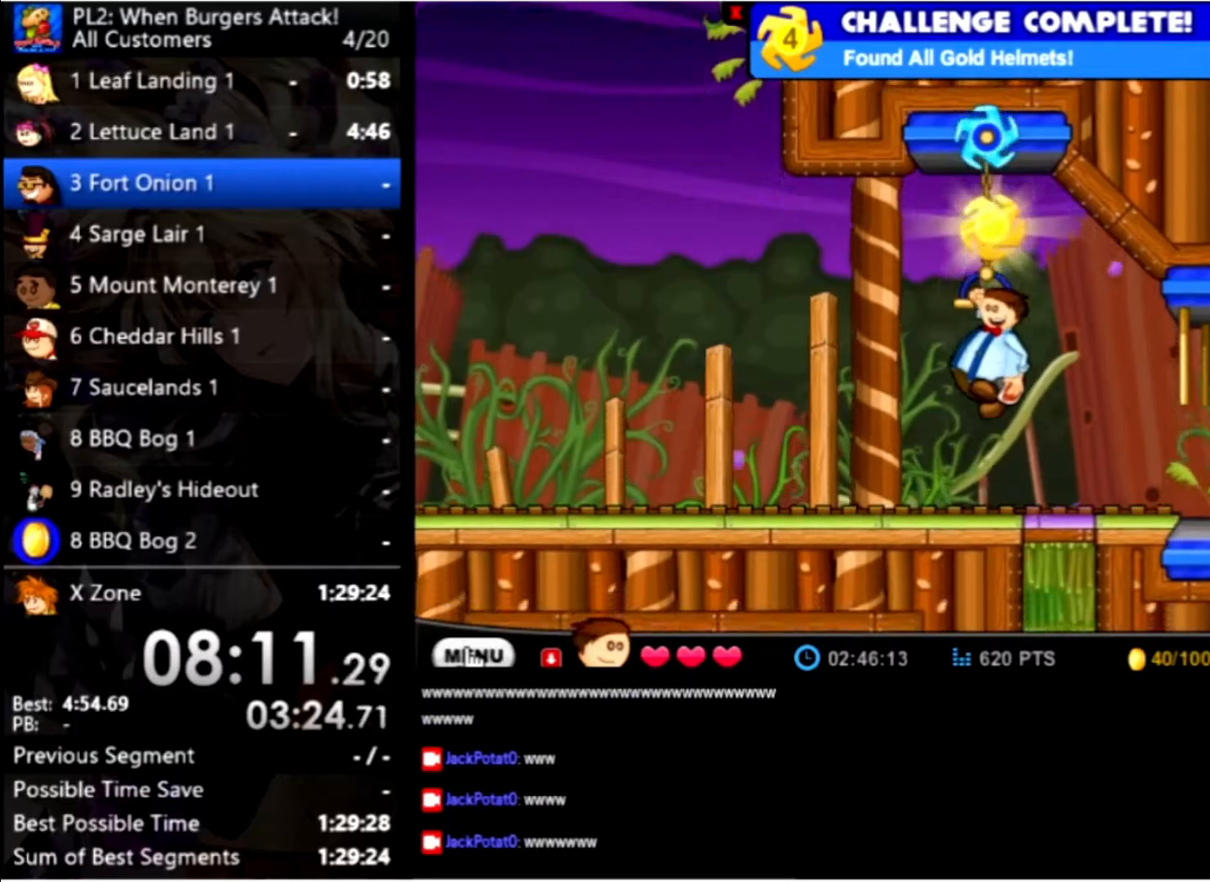
{"keys": [], "mouse": [], "events": [[33, "mouse_left", "up"]]}
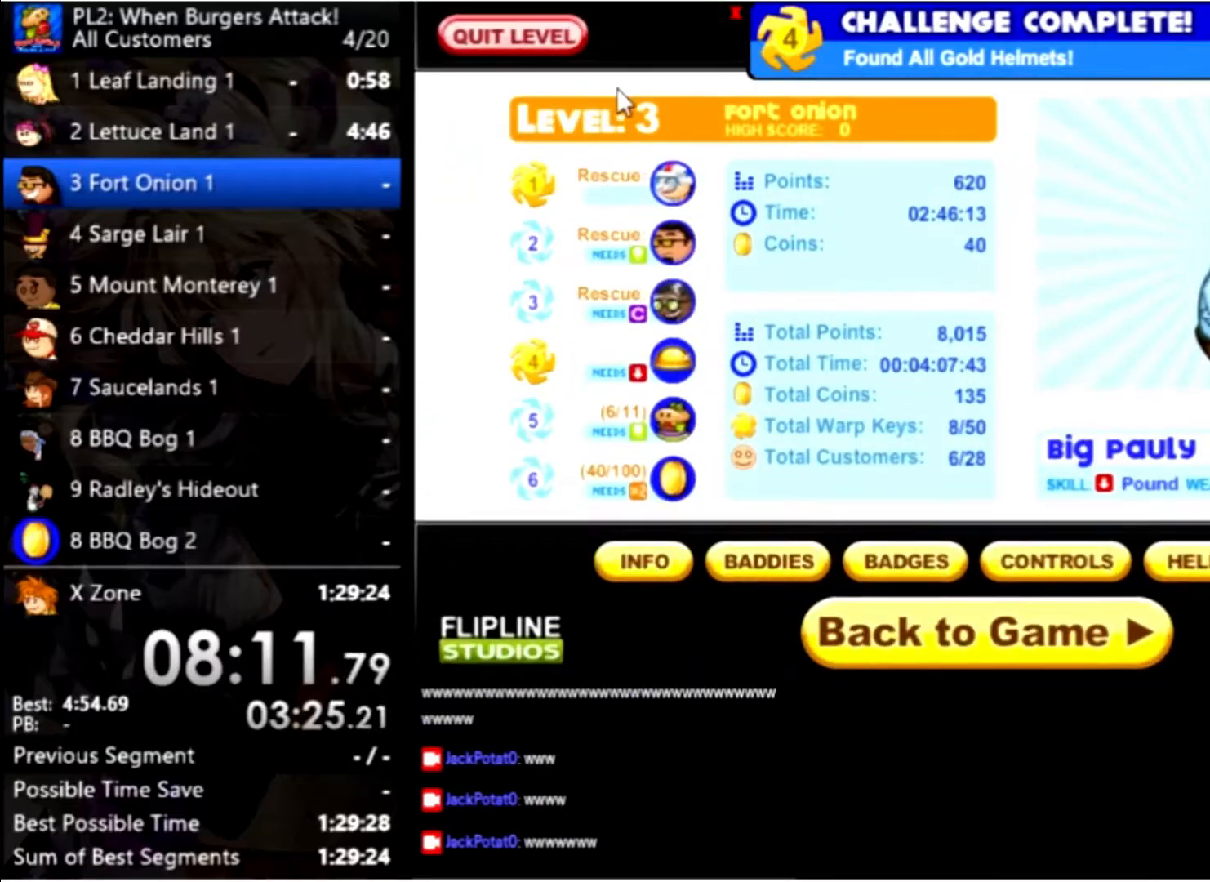
{"keys": [], "mouse": [], "events": [[400, "mouse_left", "down"], [500, "mouse_left", "up"]]}
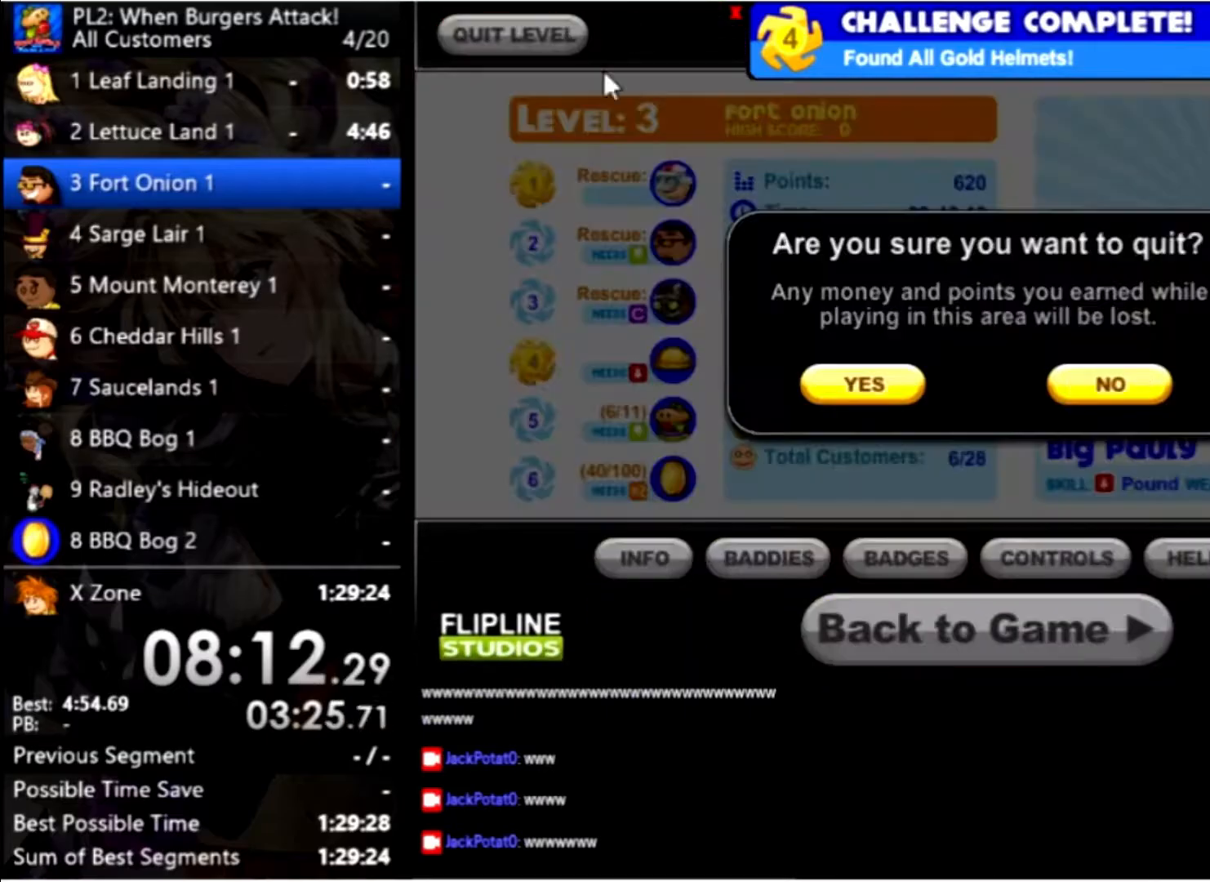
{"keys": [], "mouse": ["left"], "events": [[467, "mouse_left", "down"]]}
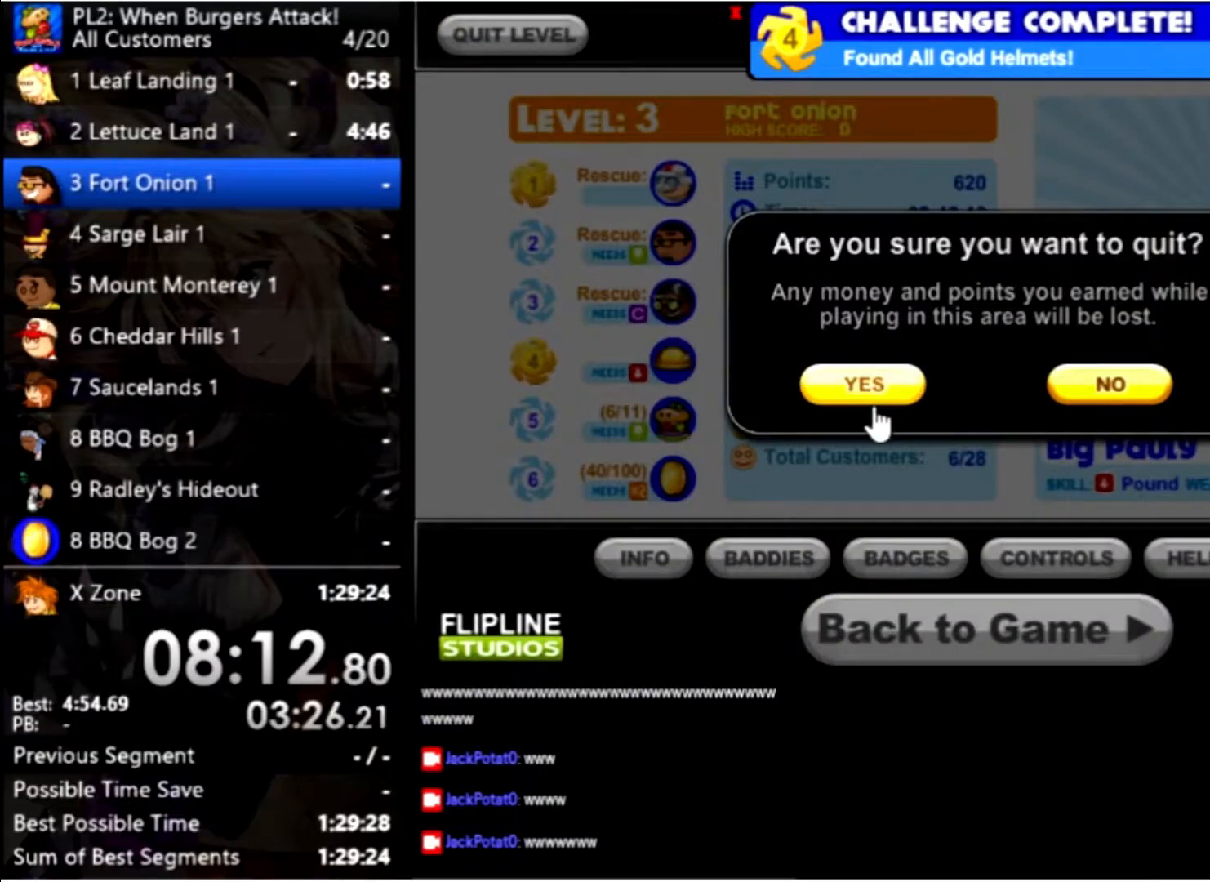
{"keys": [], "mouse": [], "events": [[33, "mouse_left", "up"]]}
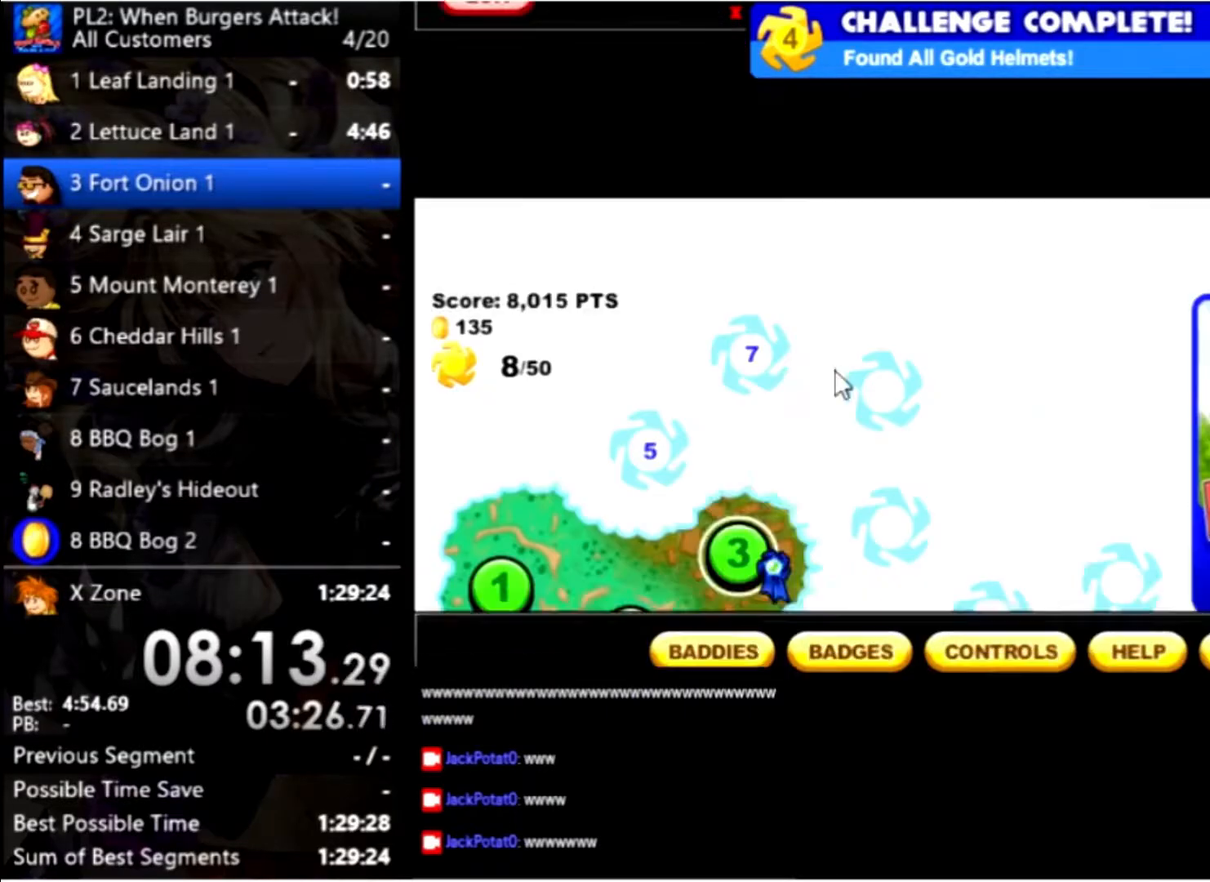
{"keys": [], "mouse": [], "events": [[433, "mouse_left", "down"], [500, "mouse_left", "up"]]}
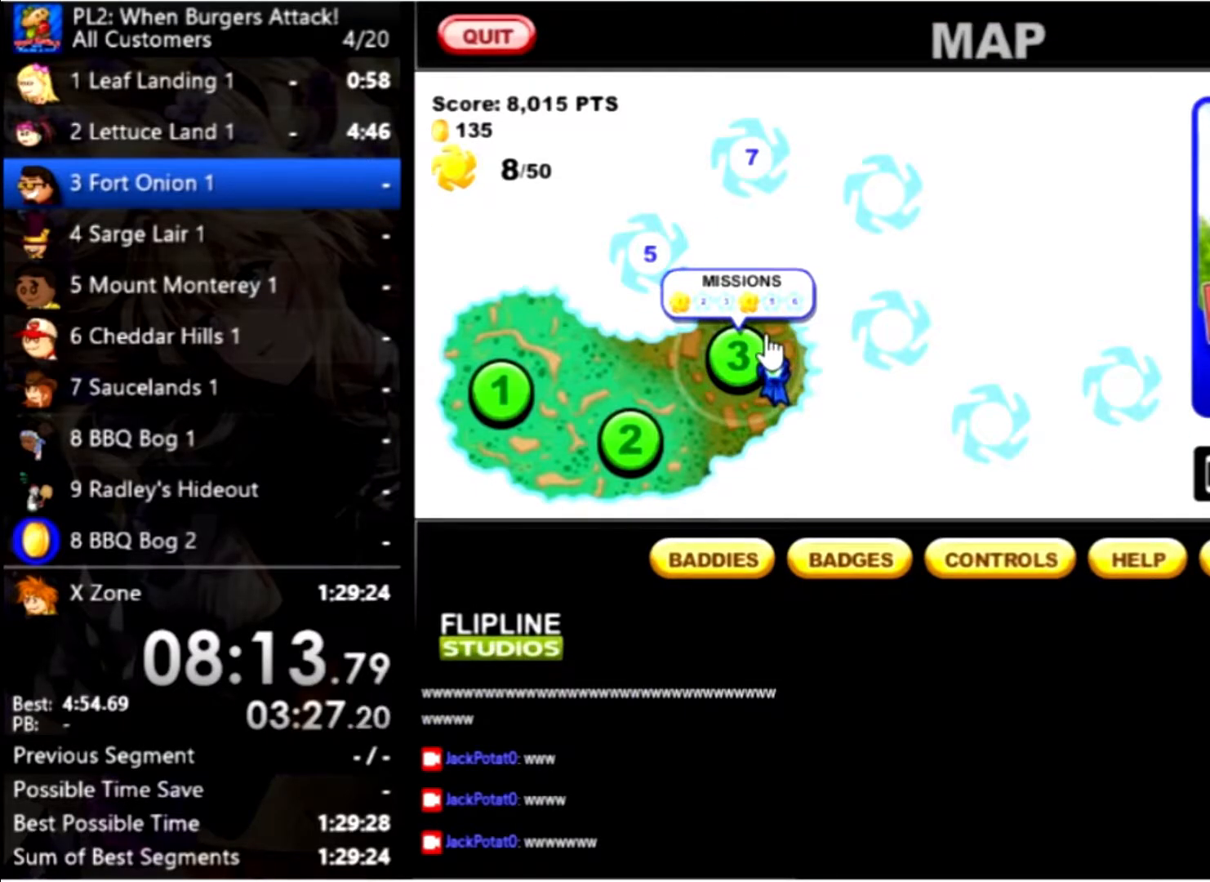
{"keys": [], "mouse": [], "events": []}
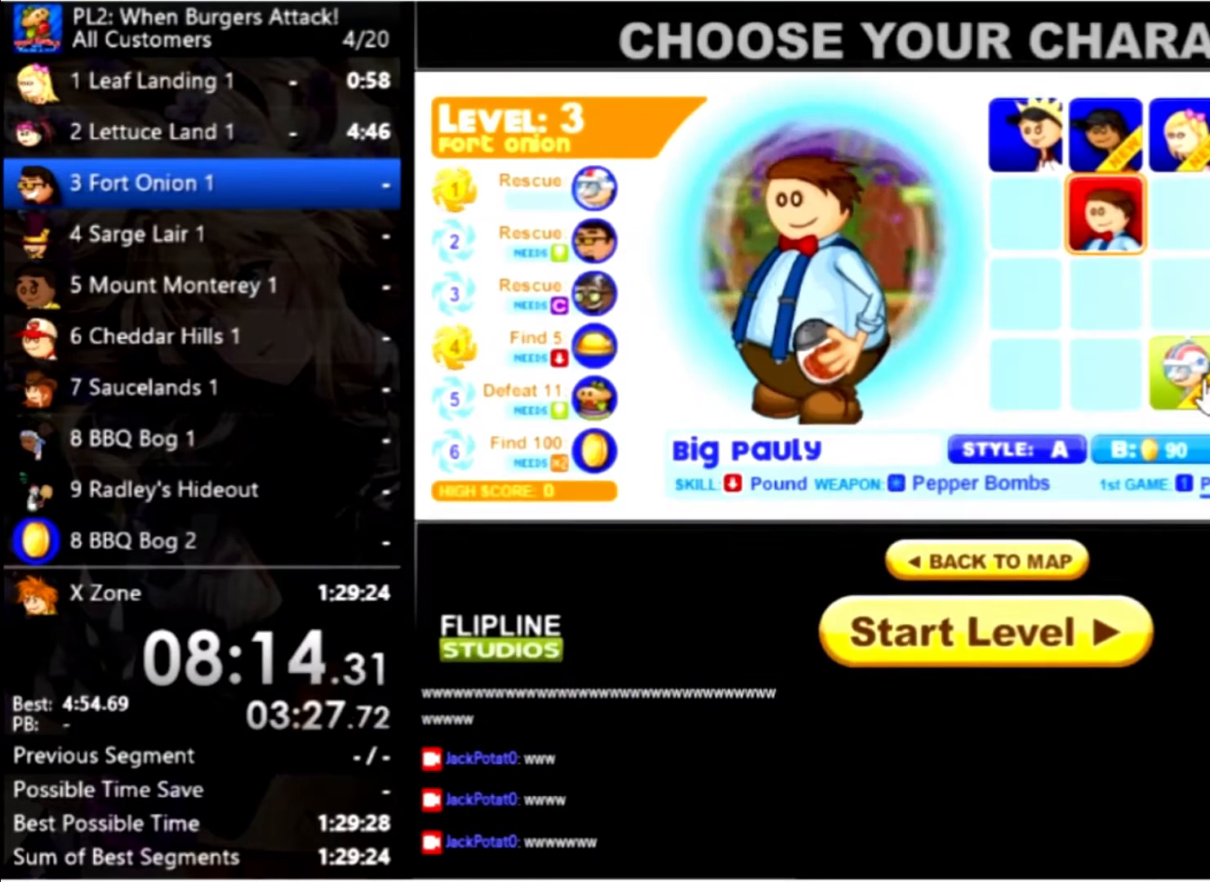
{"keys": [], "mouse": [], "events": [[133, "mouse_left", "down"], [233, "mouse_left", "up"]]}
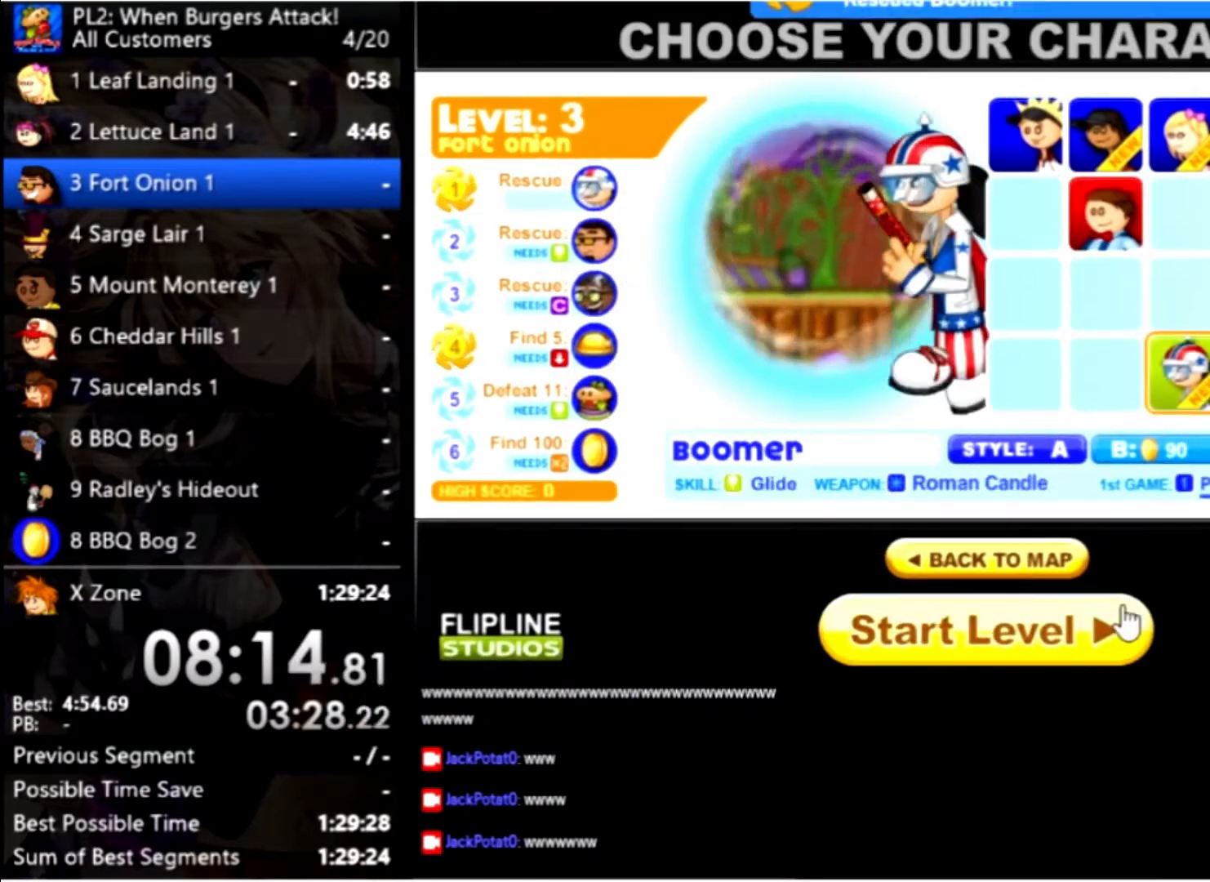
{"keys": [], "mouse": [], "events": [[100, "mouse_left", "down"], [200, "mouse_left", "up"]]}